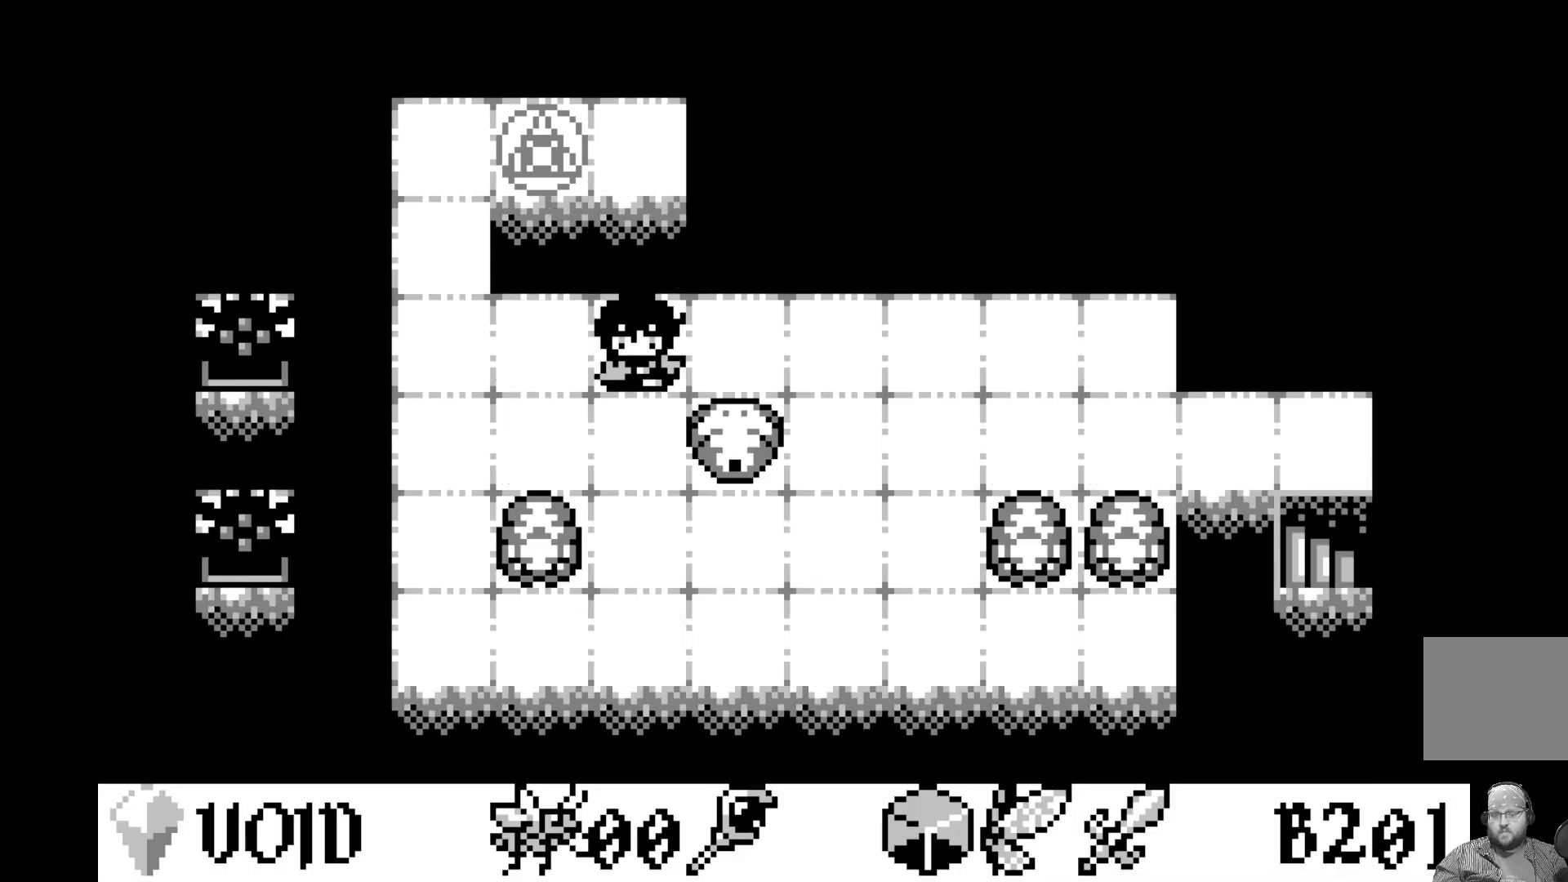
Gameplay with a controller (Xbox layout); each line is a JSON object with the inputs held at the frame after it. "events" lists button and stick changes between this image and that frame as [ms after this image, input, new state], when the widget could be followed in between. Not read: right_stick.
{"buttons": [], "left_stick": "center", "events": [[33, "DPAD_DOWN", "down"], [167, "DPAD_DOWN", "up"]]}
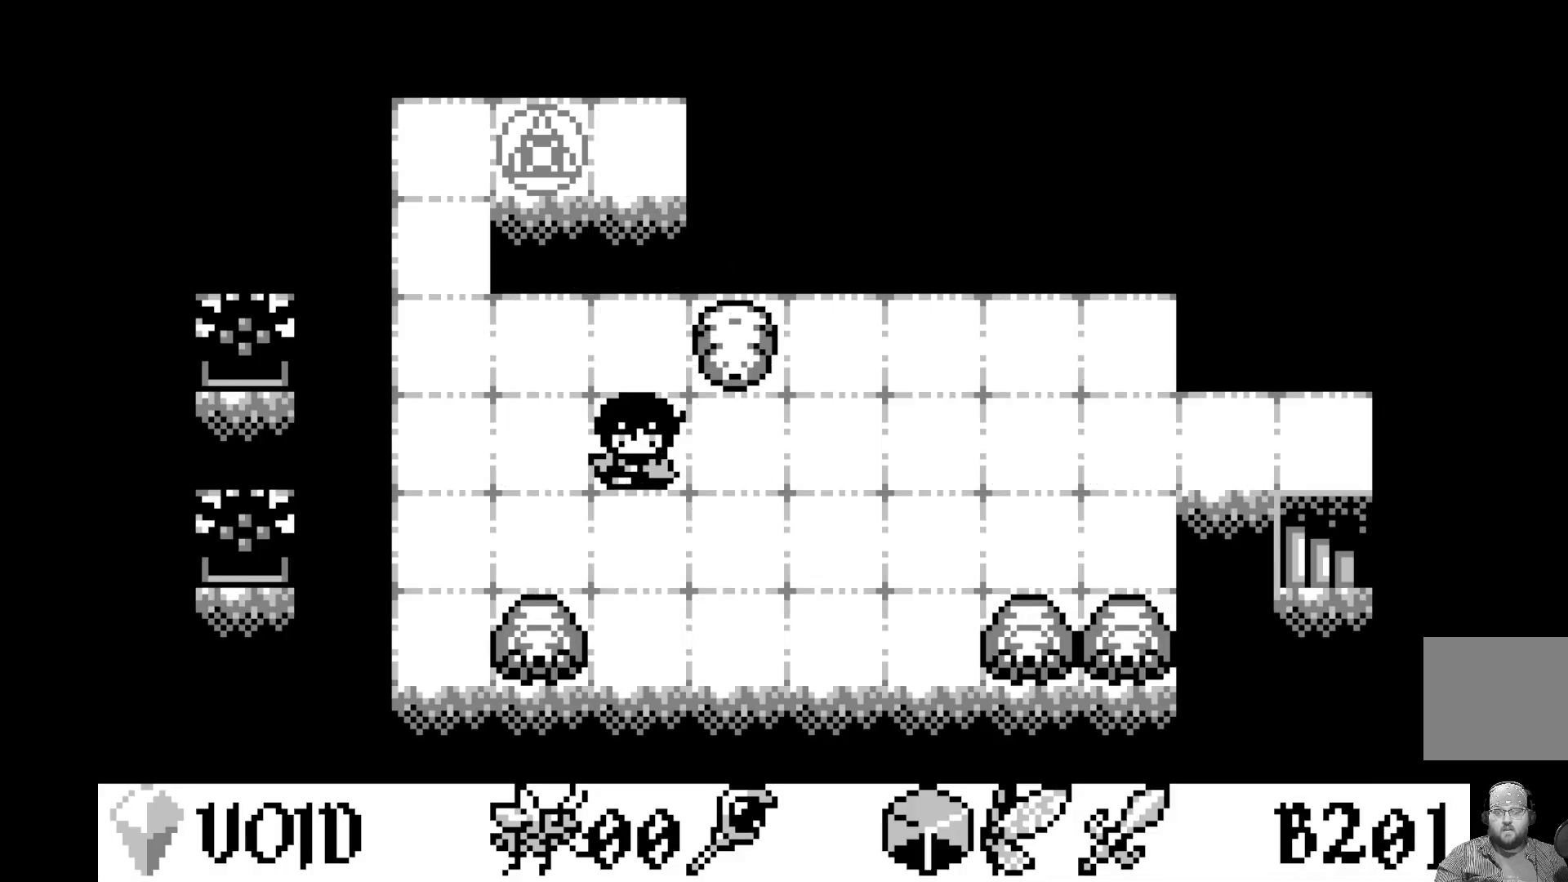
{"buttons": [], "left_stick": "center", "events": []}
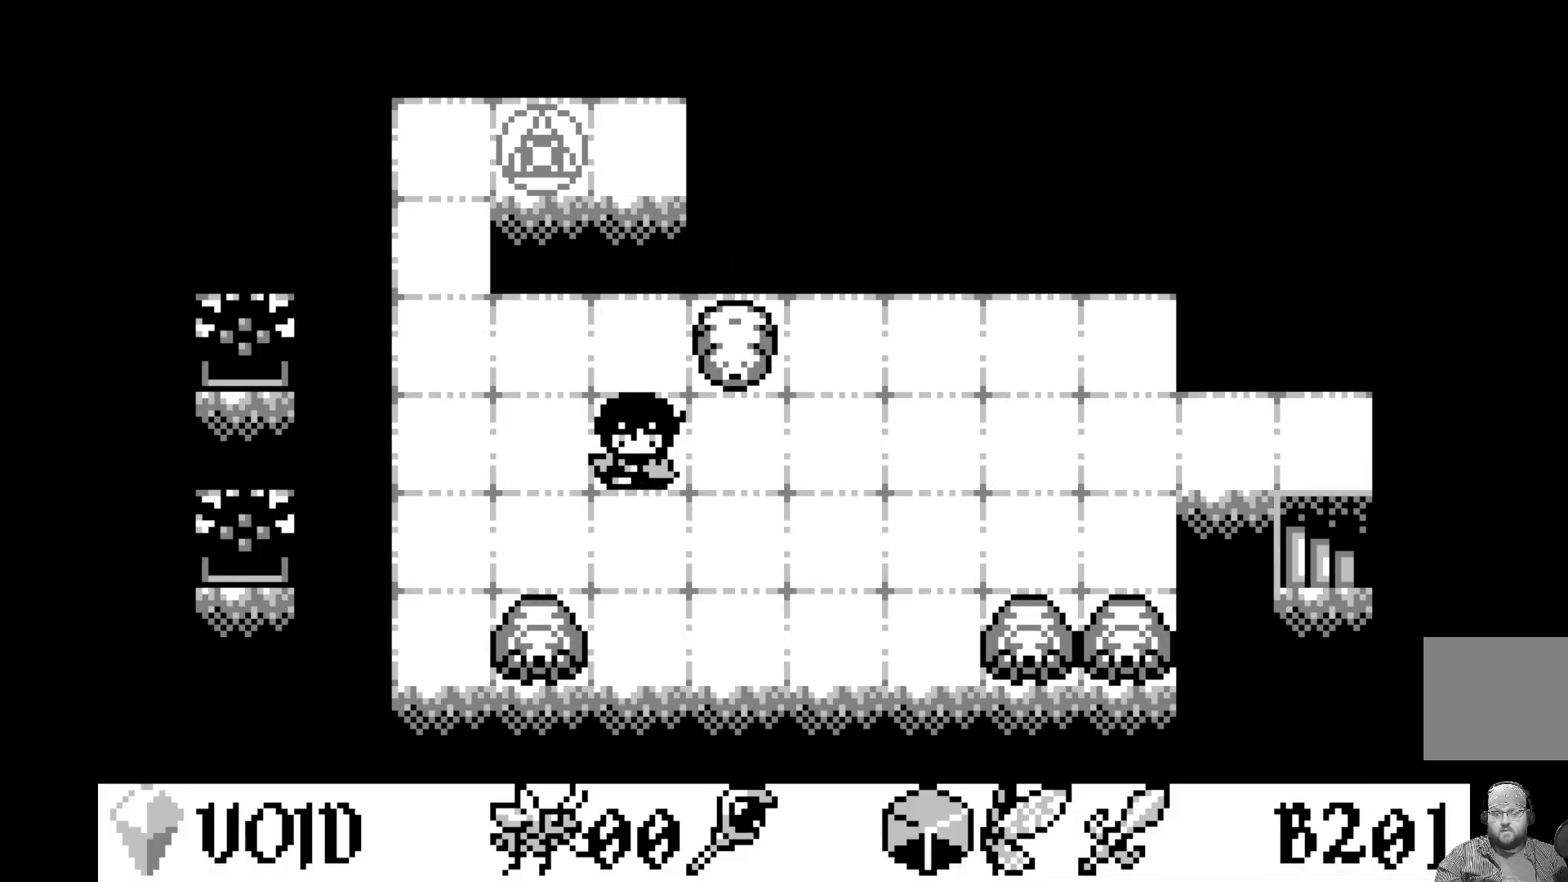
{"buttons": [], "left_stick": "center", "events": [[333, "DPAD_RIGHT", "down"], [467, "DPAD_RIGHT", "up"]]}
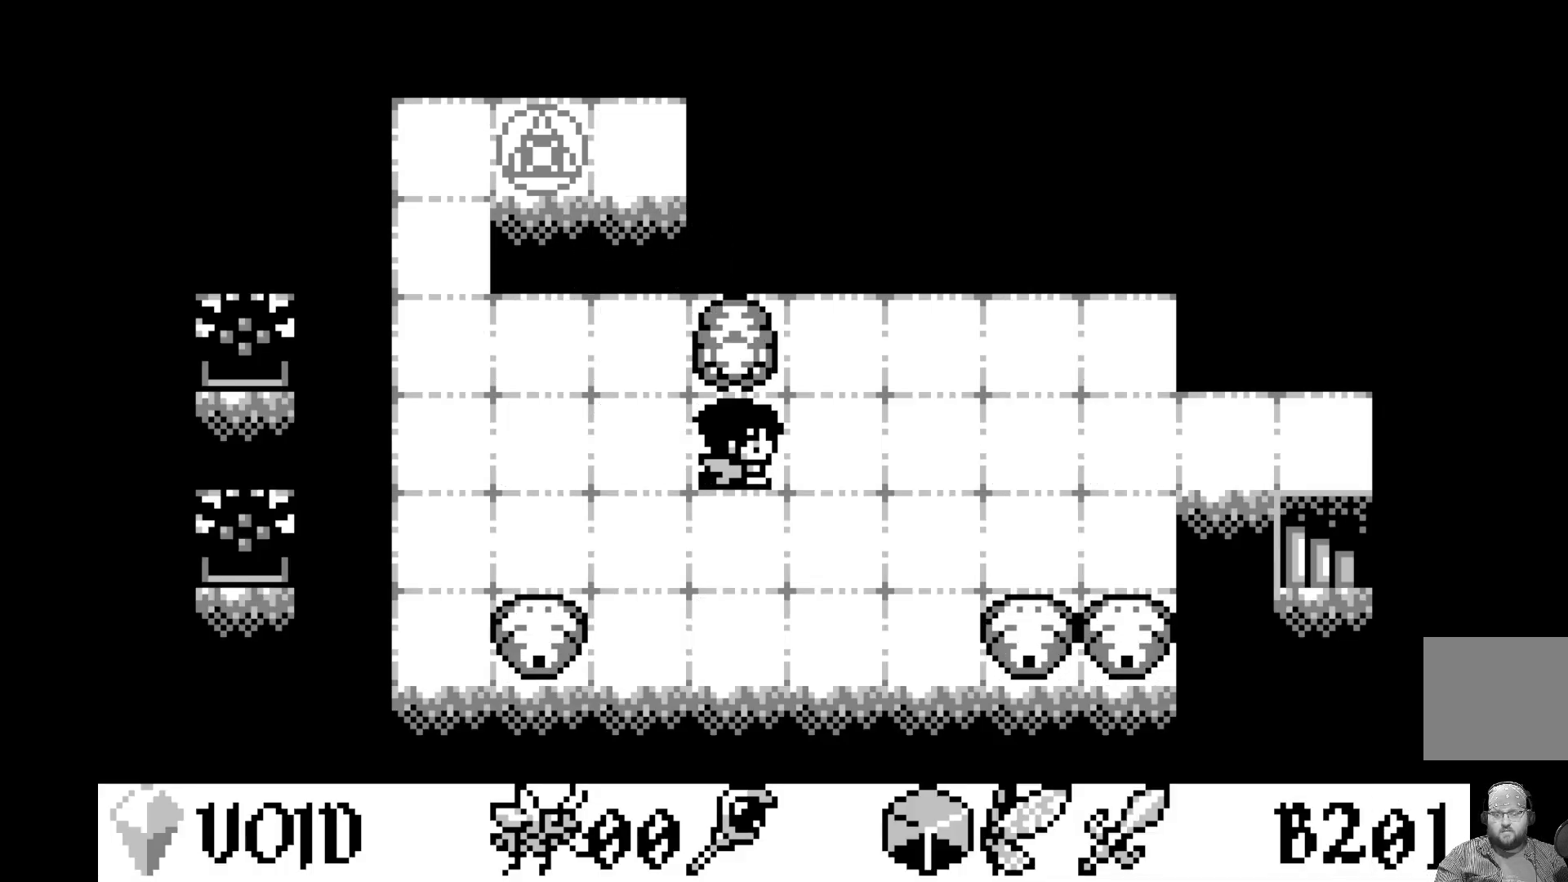
{"buttons": [], "left_stick": "center", "events": [[117, "DPAD_RIGHT", "down"], [267, "DPAD_RIGHT", "up"]]}
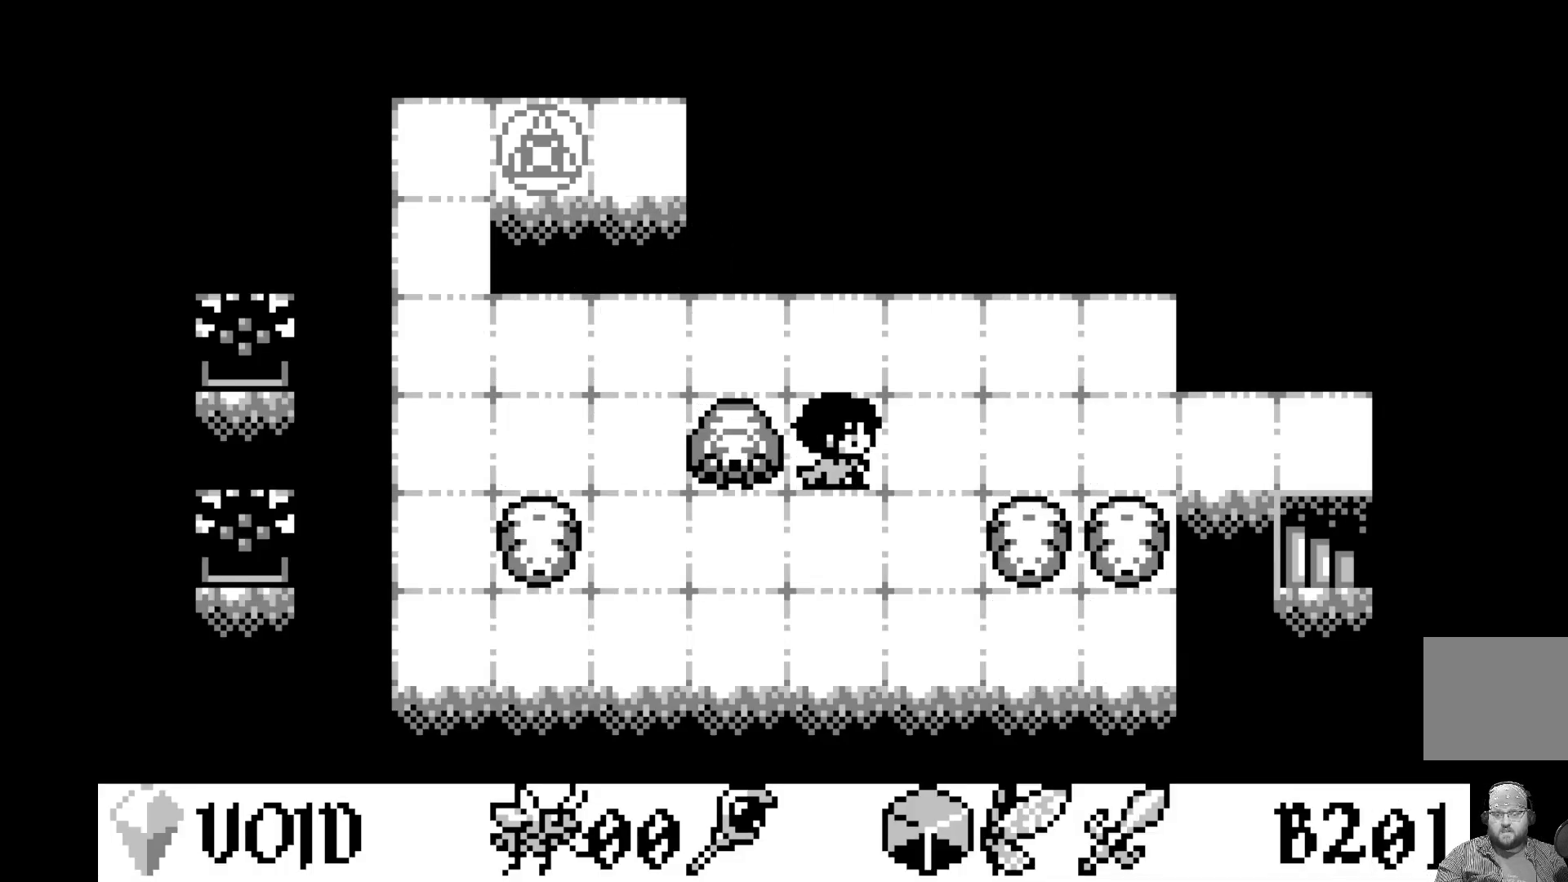
{"buttons": [], "left_stick": "center", "events": [[367, "DPAD_RIGHT", "down"], [450, "DPAD_RIGHT", "up"]]}
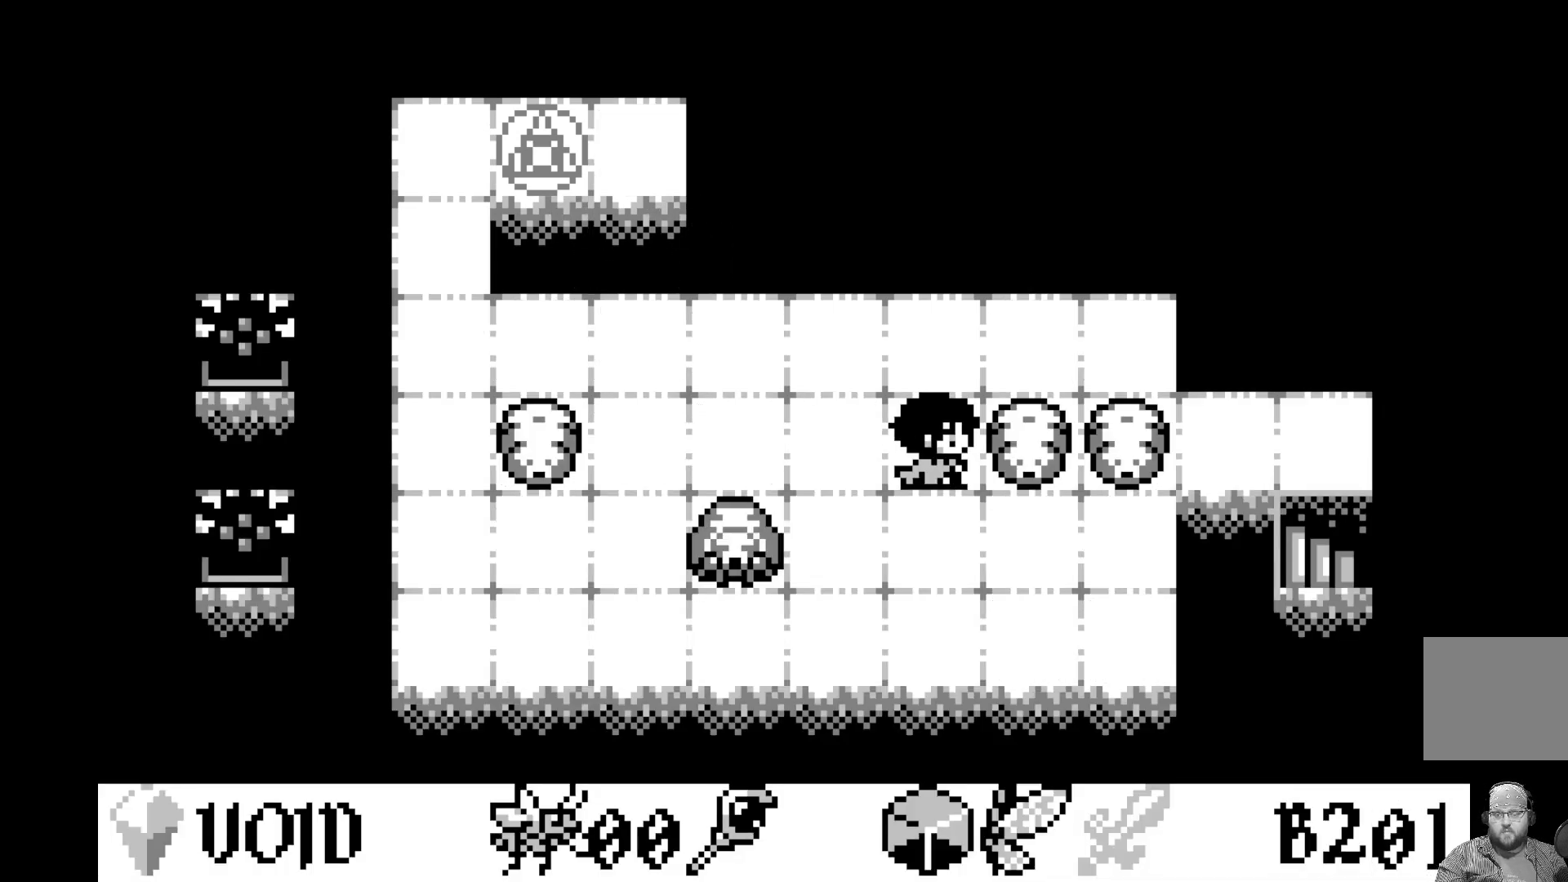
{"buttons": ["DPAD_RIGHT"], "left_stick": "center", "events": [[217, "DPAD_DOWN", "down"], [317, "DPAD_DOWN", "up"], [483, "DPAD_RIGHT", "down"]]}
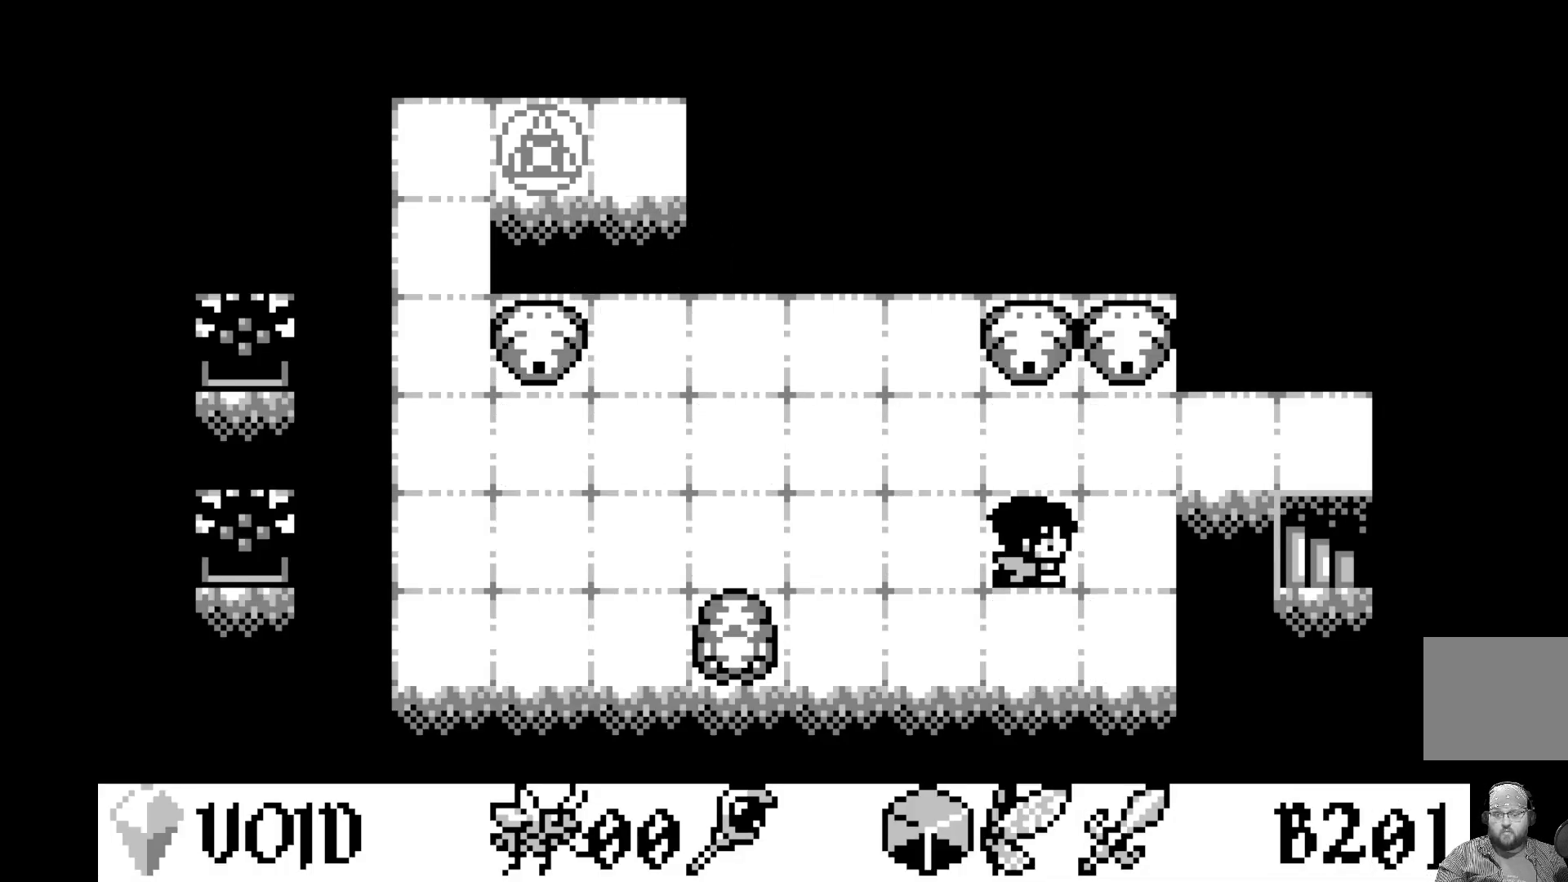
{"buttons": [], "left_stick": "center", "events": [[100, "DPAD_RIGHT", "up"], [267, "DPAD_RIGHT", "down"], [383, "DPAD_RIGHT", "up"]]}
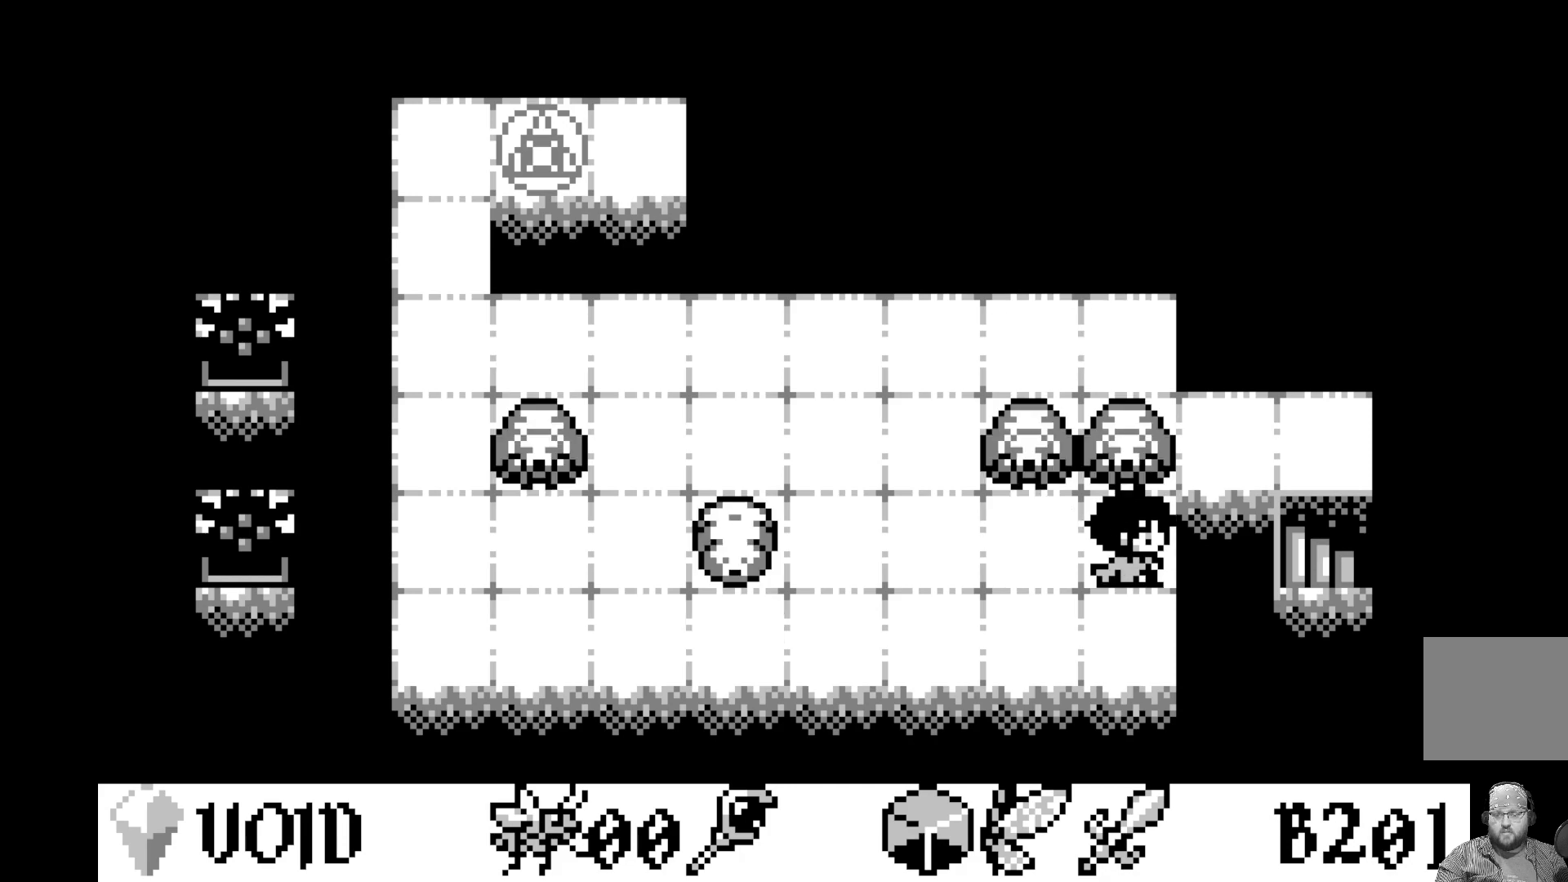
{"buttons": [], "left_stick": "center", "events": [[333, "DPAD_RIGHT", "down"], [467, "DPAD_RIGHT", "up"]]}
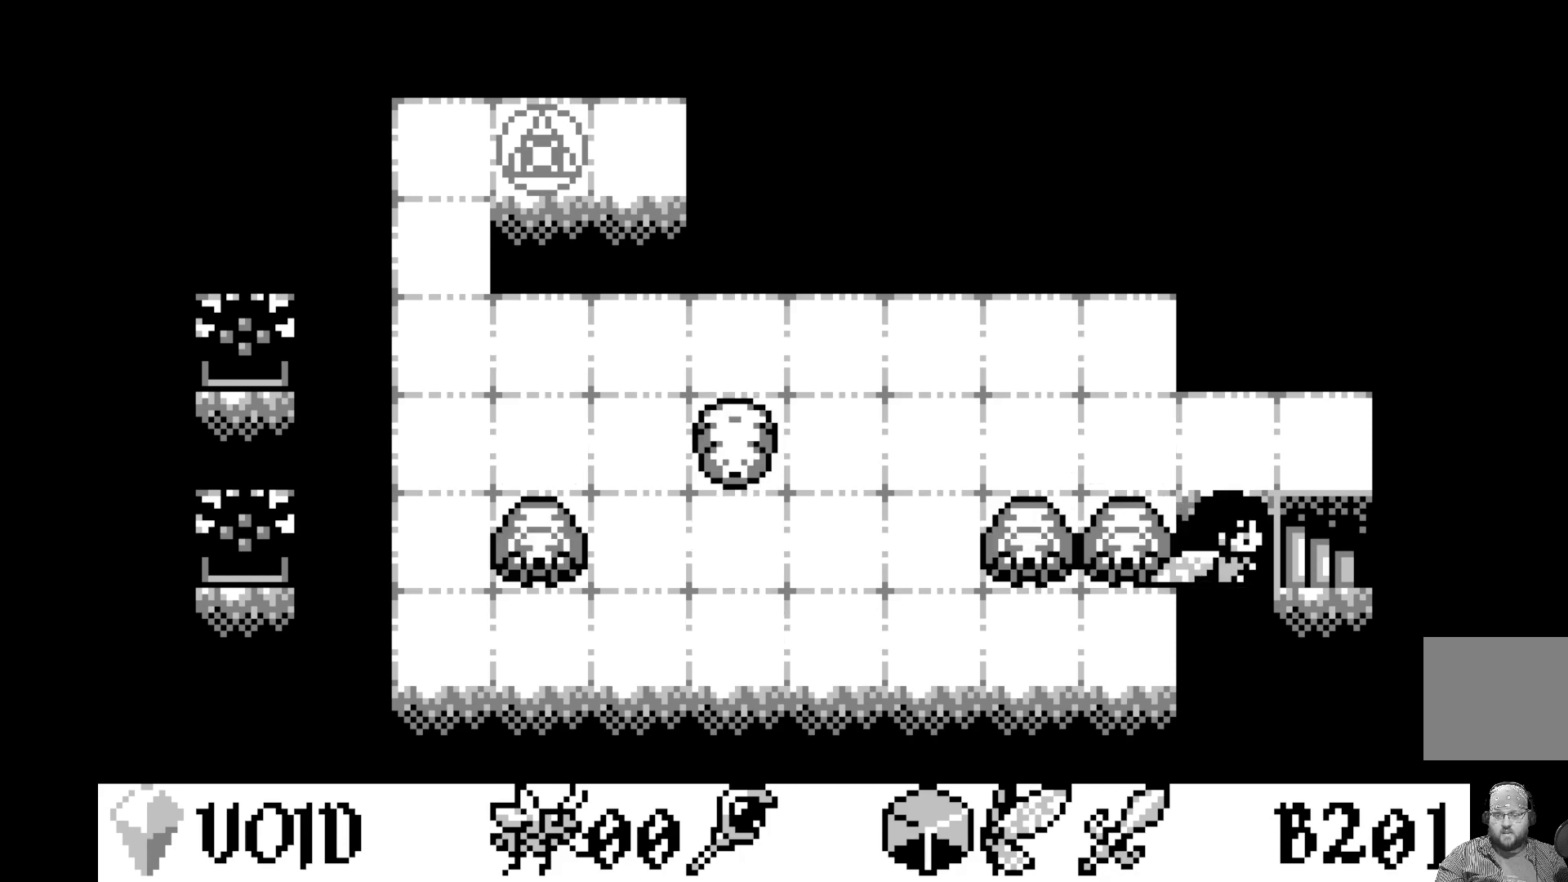
{"buttons": [], "left_stick": "center", "events": [[117, "DPAD_RIGHT", "down"], [250, "DPAD_RIGHT", "up"]]}
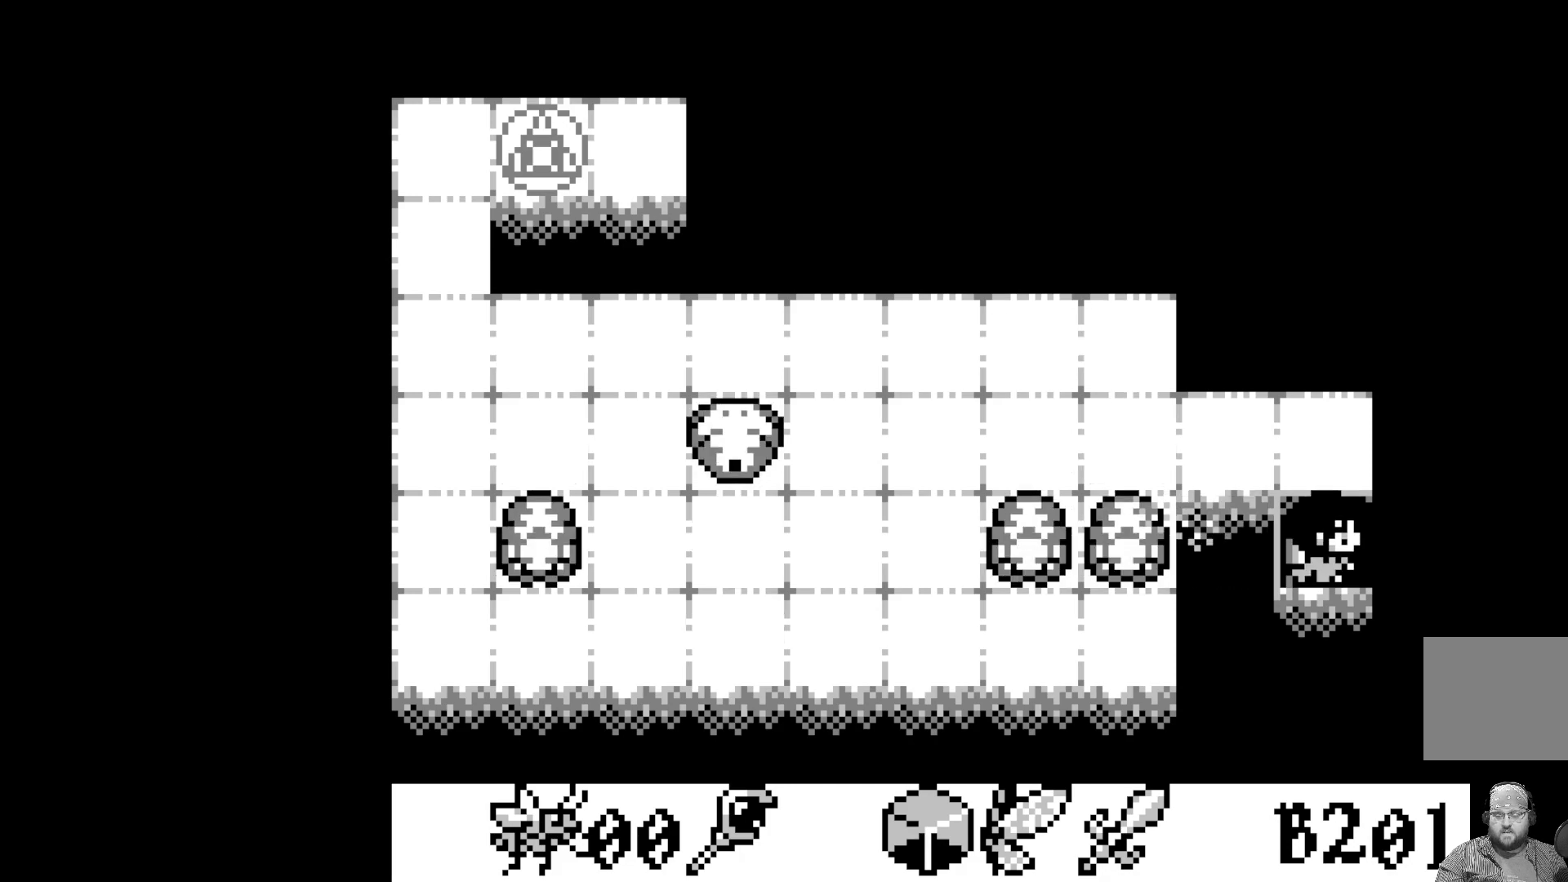
{"buttons": [], "left_stick": "center", "events": []}
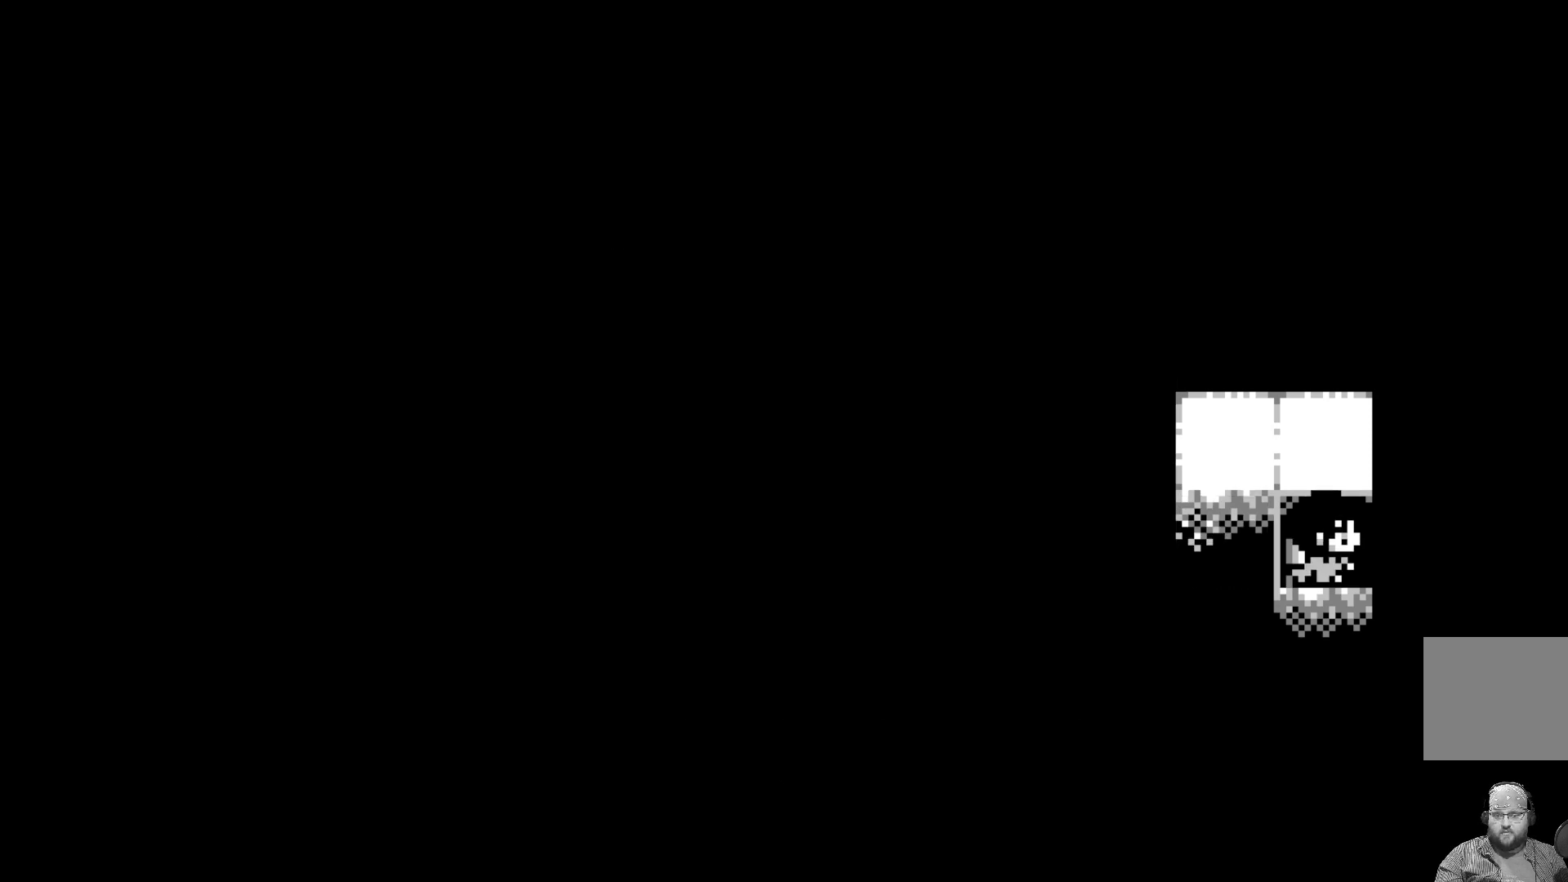
{"buttons": [], "left_stick": "center", "events": []}
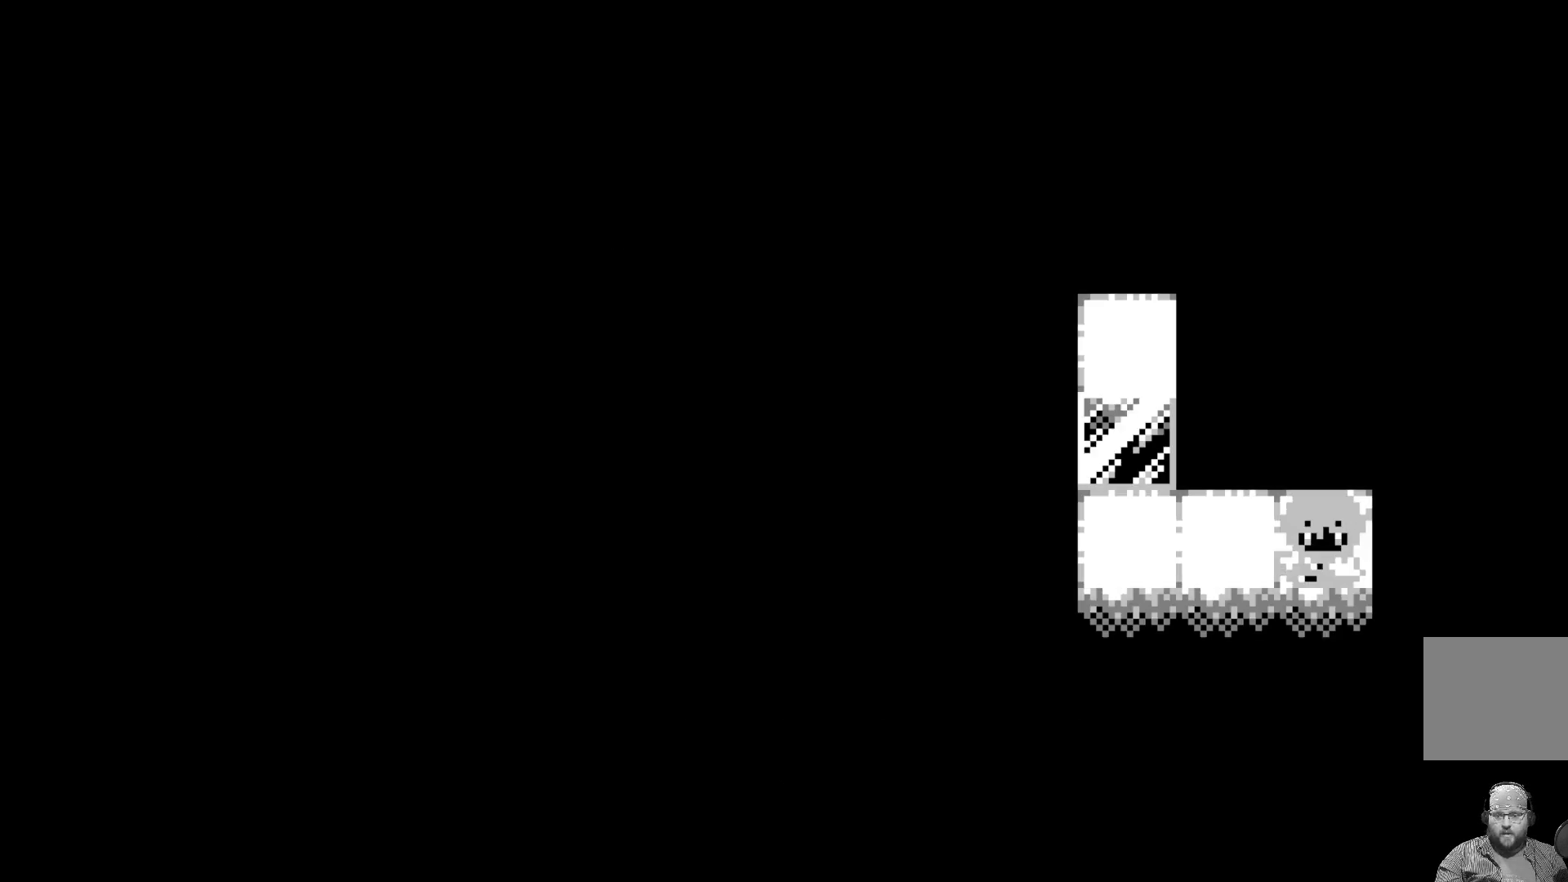
{"buttons": [], "left_stick": "center", "events": []}
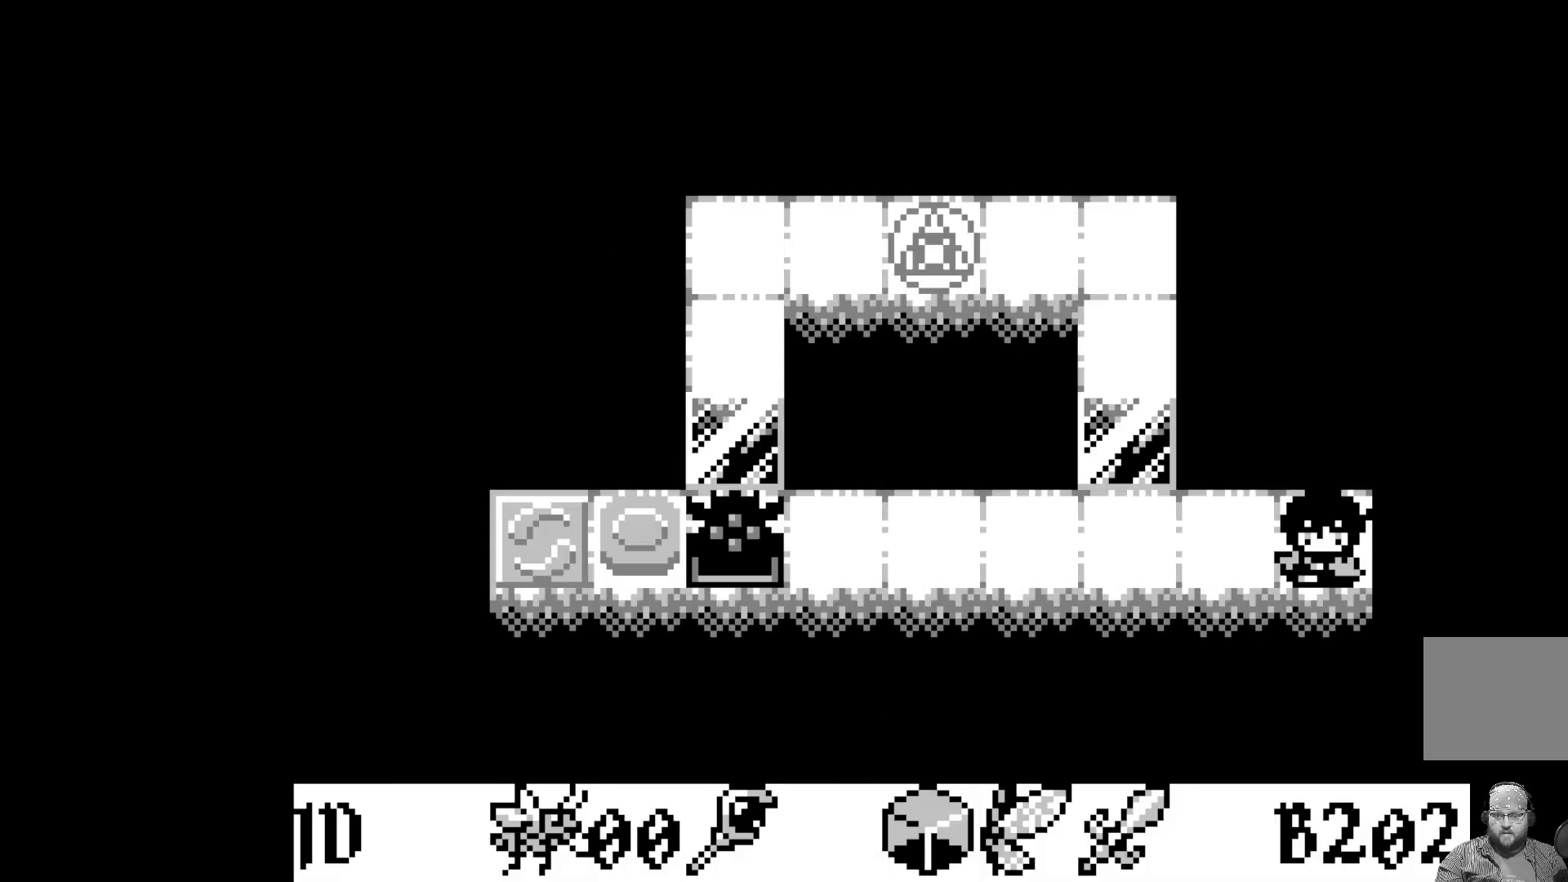
{"buttons": [], "left_stick": "center", "events": []}
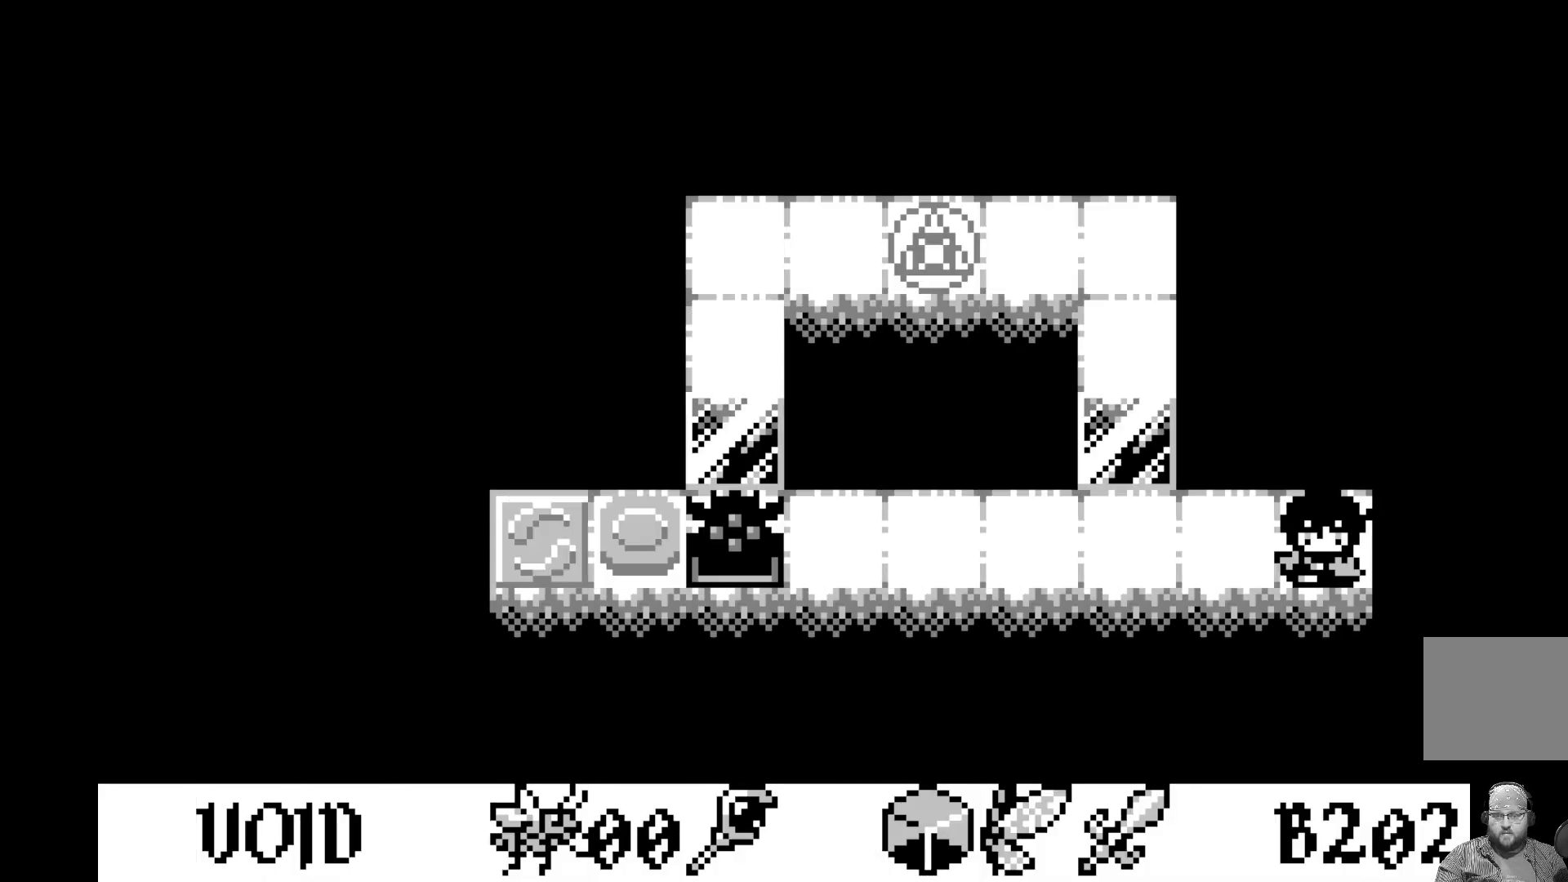
{"buttons": [], "left_stick": "center", "events": []}
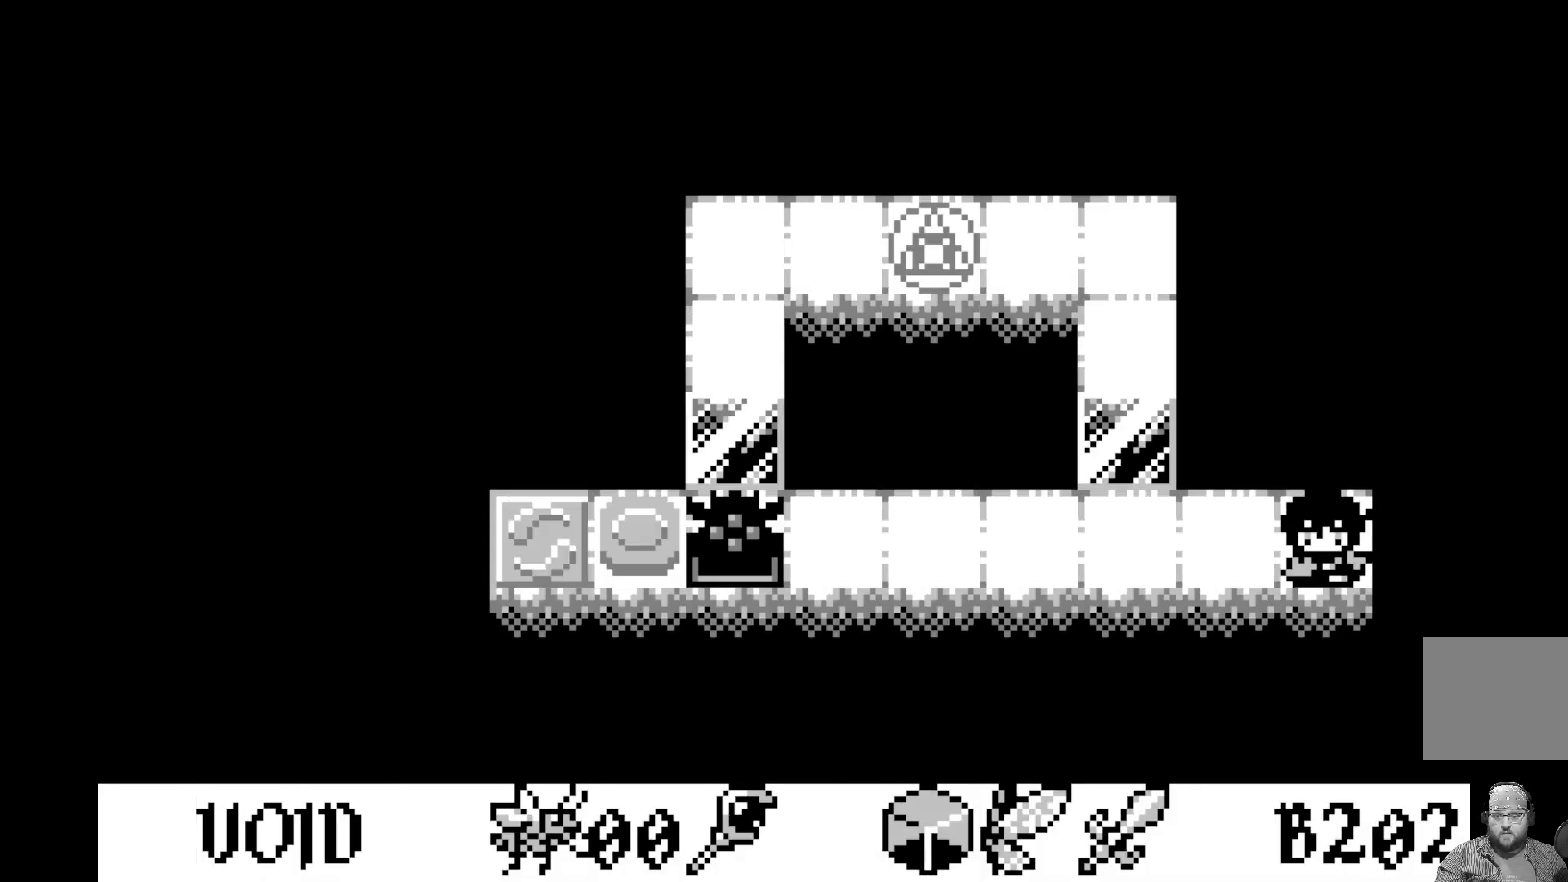
{"buttons": [], "left_stick": "center", "events": []}
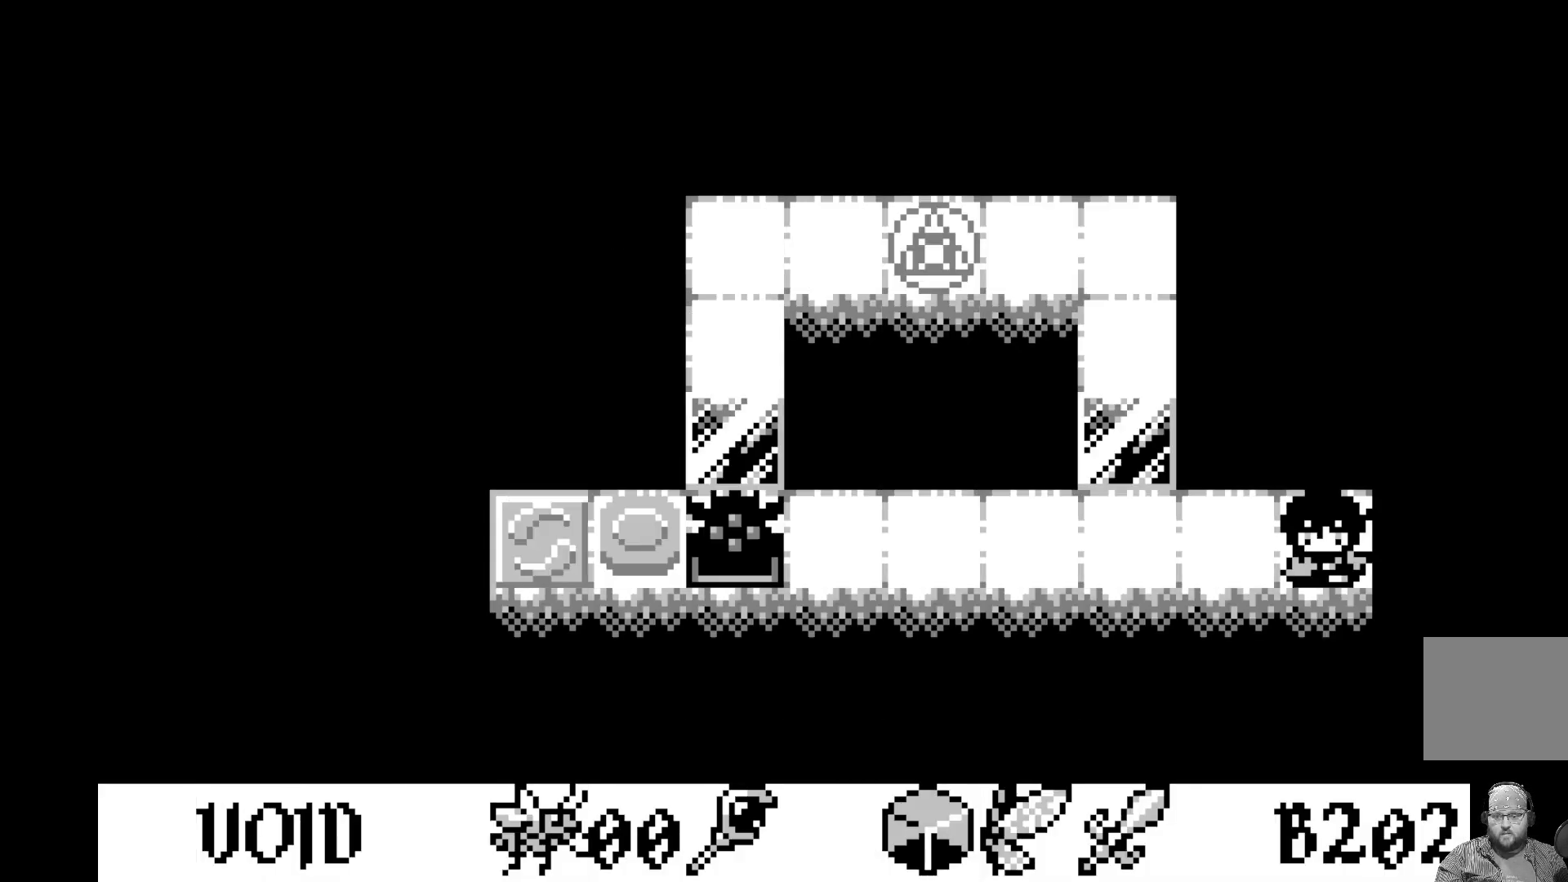
{"buttons": [], "left_stick": "center", "events": [[250, "DPAD_LEFT", "down"], [333, "DPAD_LEFT", "up"]]}
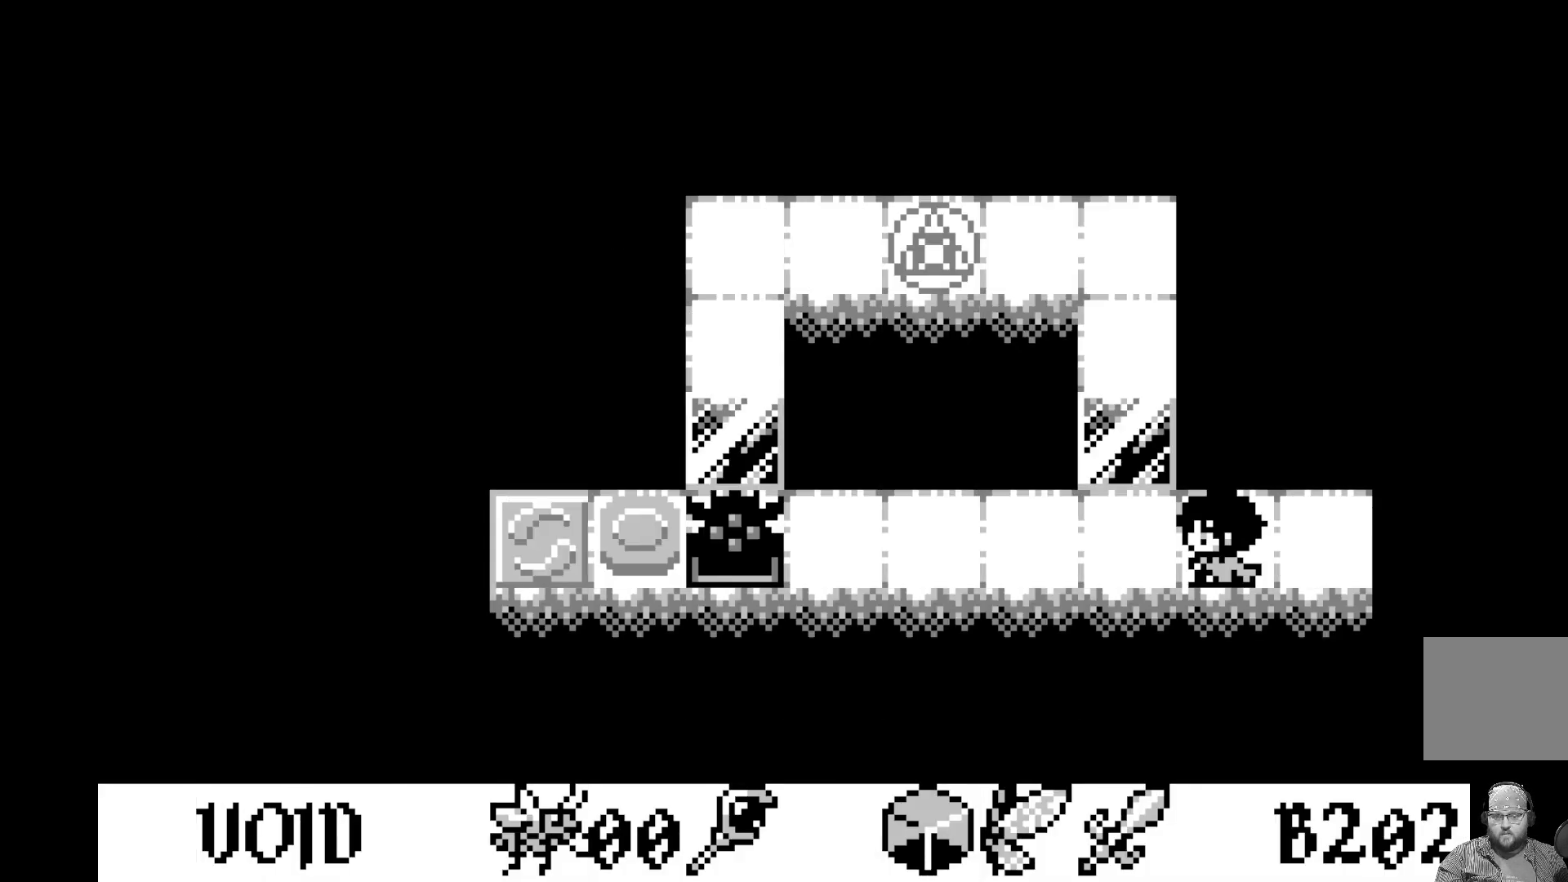
{"buttons": [], "left_stick": "center", "events": []}
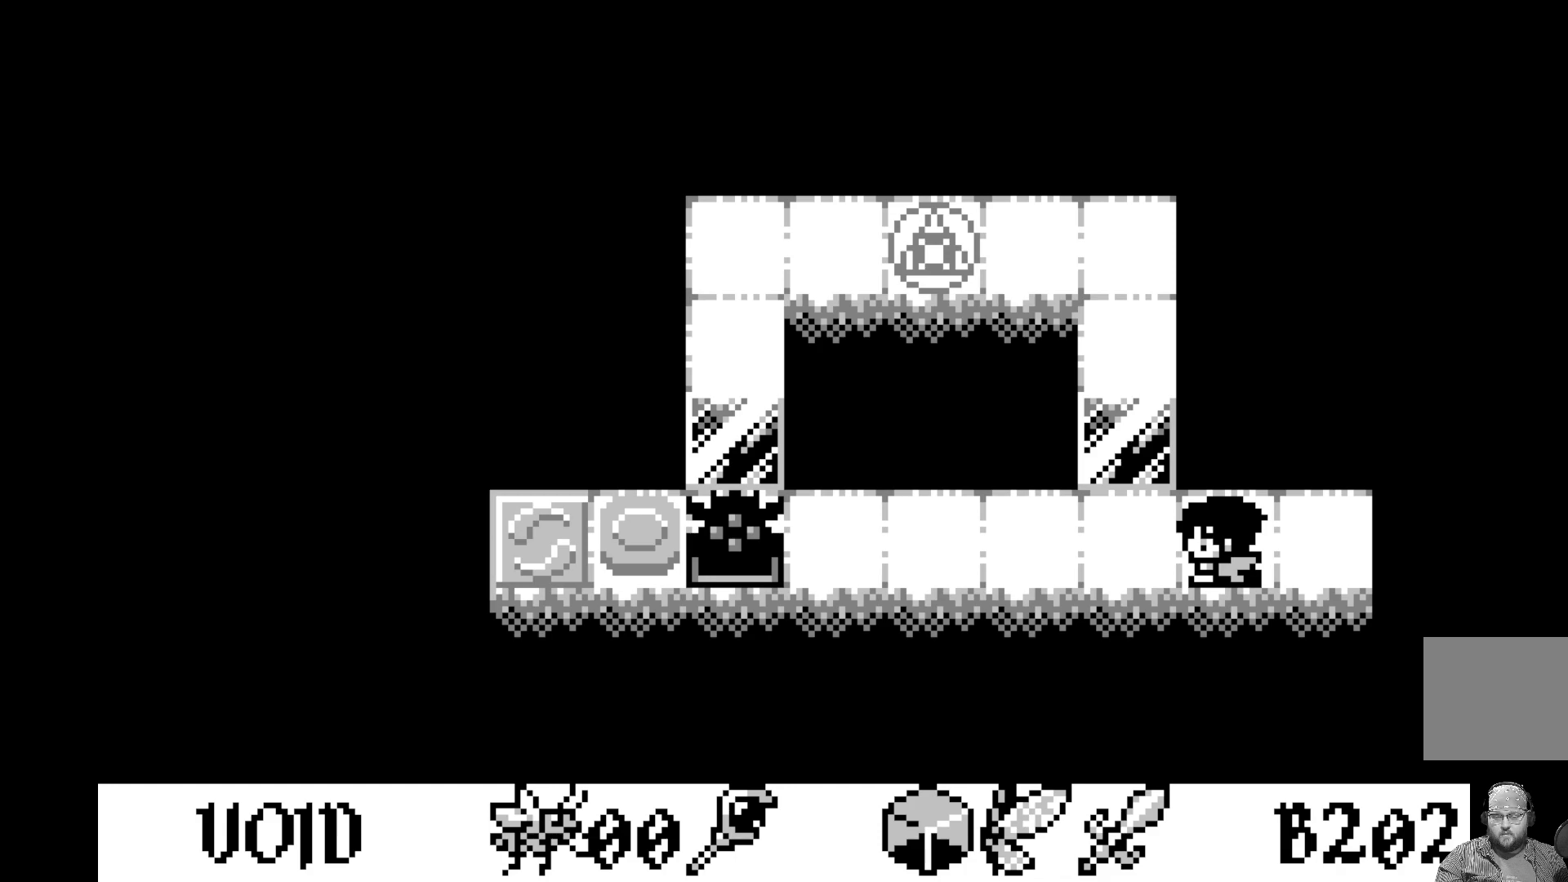
{"buttons": ["DPAD_LEFT"], "left_stick": "center", "events": [[17, "DPAD_LEFT", "down"], [133, "DPAD_LEFT", "up"], [217, "DPAD_LEFT", "down"], [317, "DPAD_LEFT", "up"], [417, "DPAD_LEFT", "down"]]}
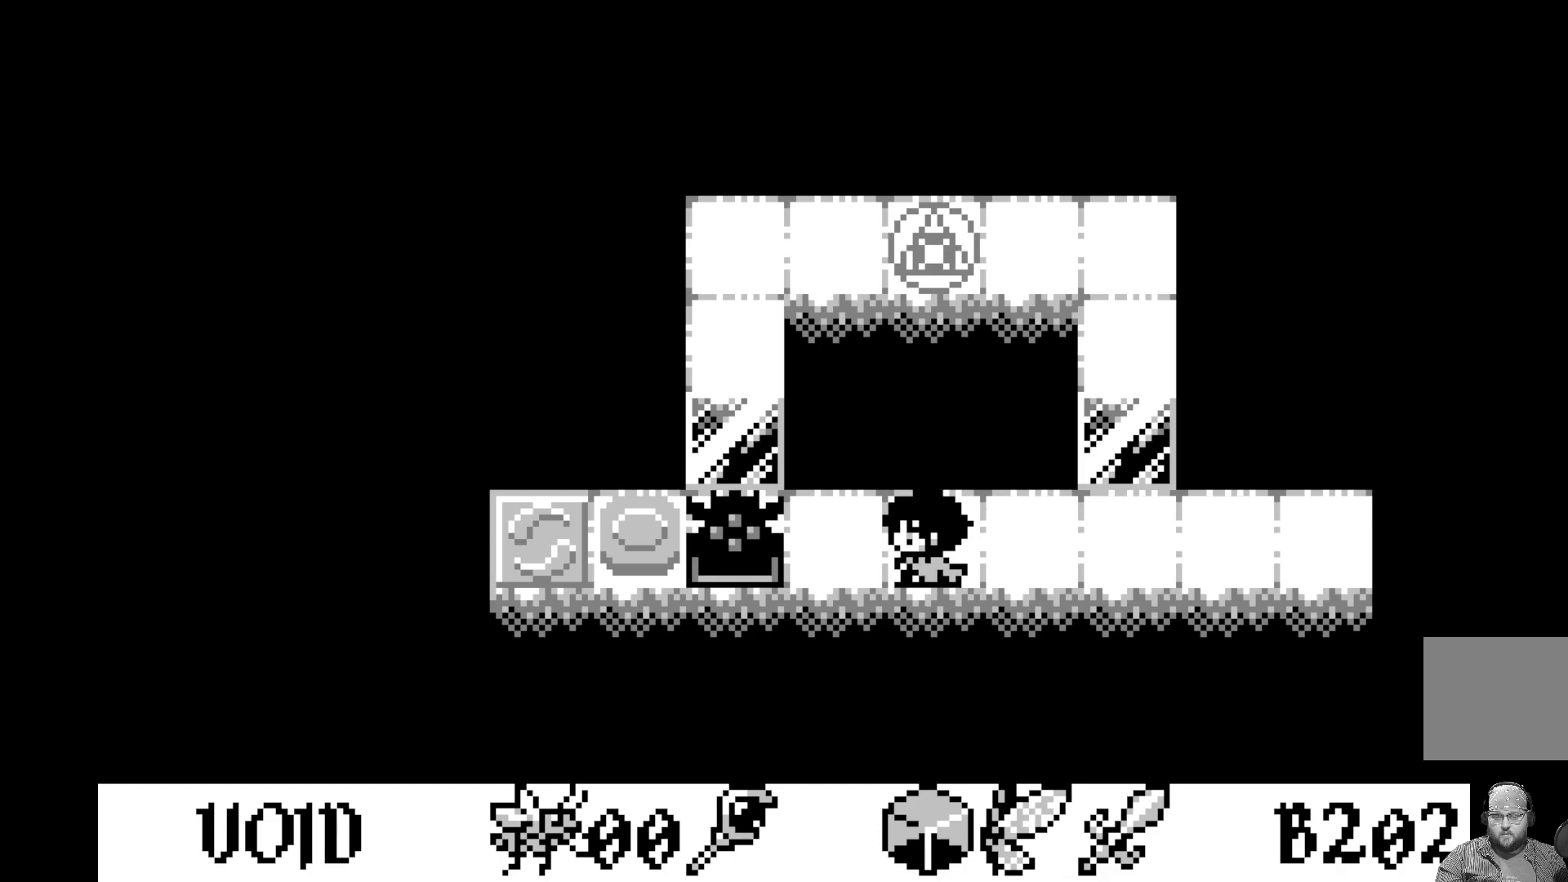
{"buttons": [], "left_stick": "center", "events": [[33, "DPAD_LEFT", "up"], [183, "DPAD_LEFT", "down"], [333, "DPAD_LEFT", "up"]]}
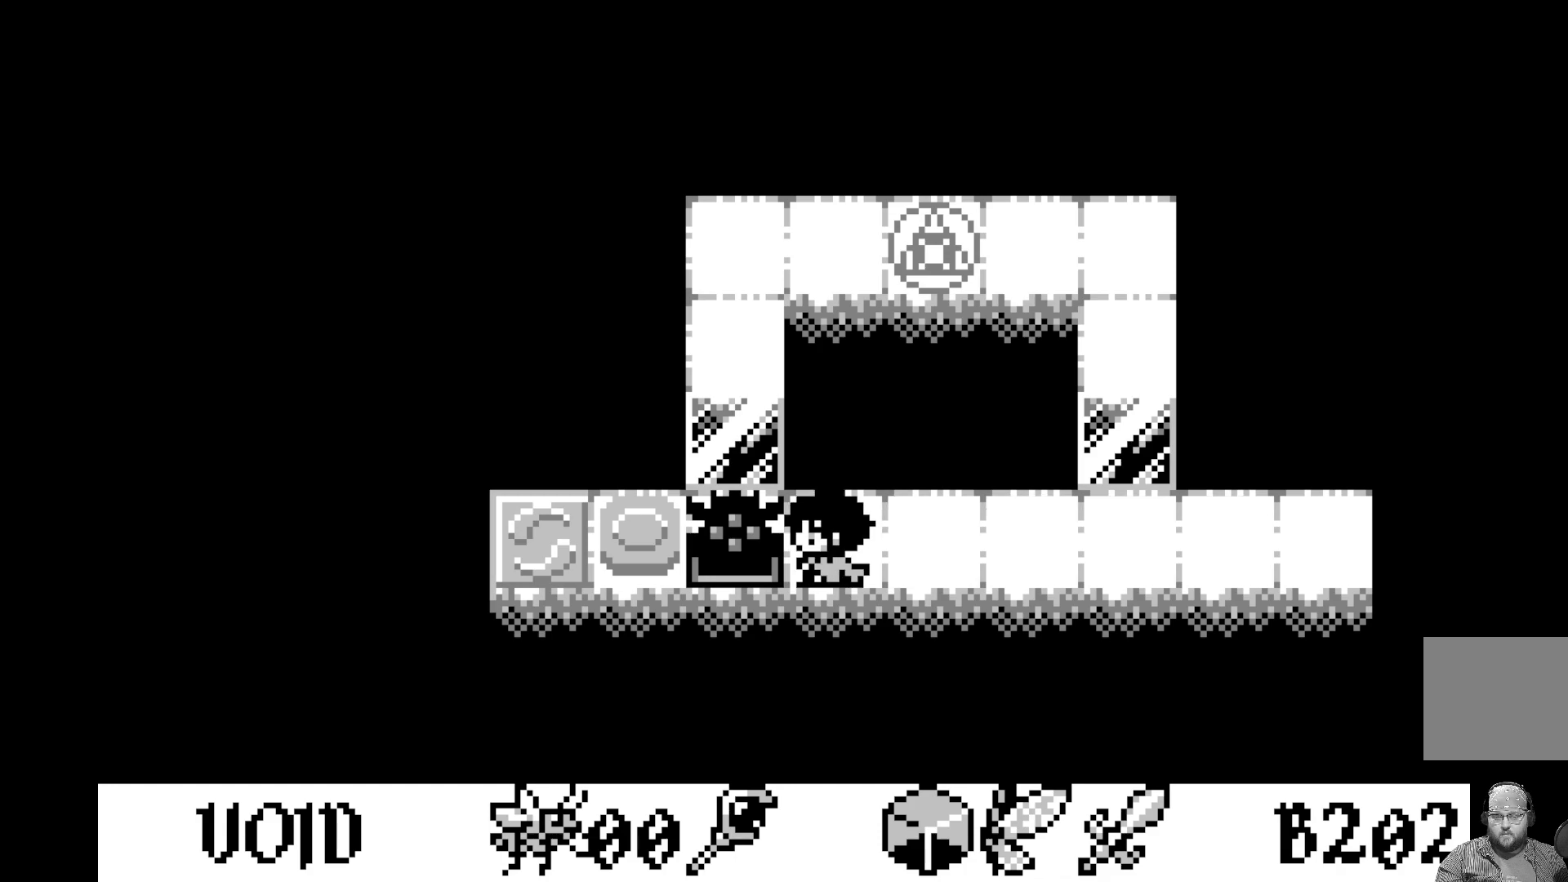
{"buttons": ["A"], "left_stick": "center", "events": [[33, "DPAD_LEFT", "down"], [150, "DPAD_LEFT", "up"], [500, "A", "down"]]}
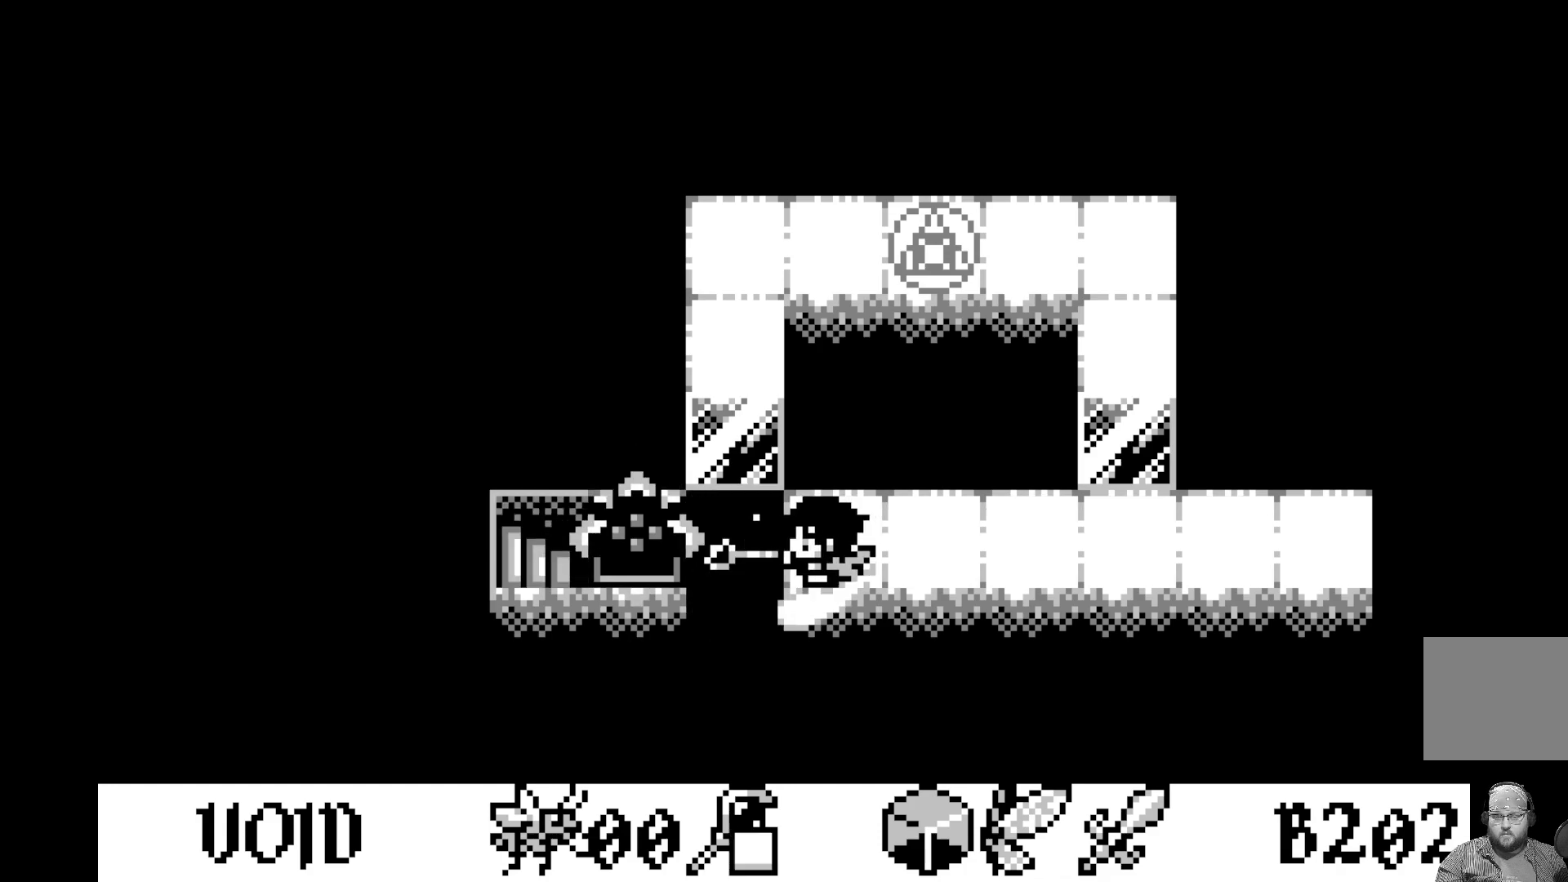
{"buttons": ["DPAD_DOWN"], "left_stick": "center", "events": [[150, "A", "up"], [450, "DPAD_DOWN", "down"]]}
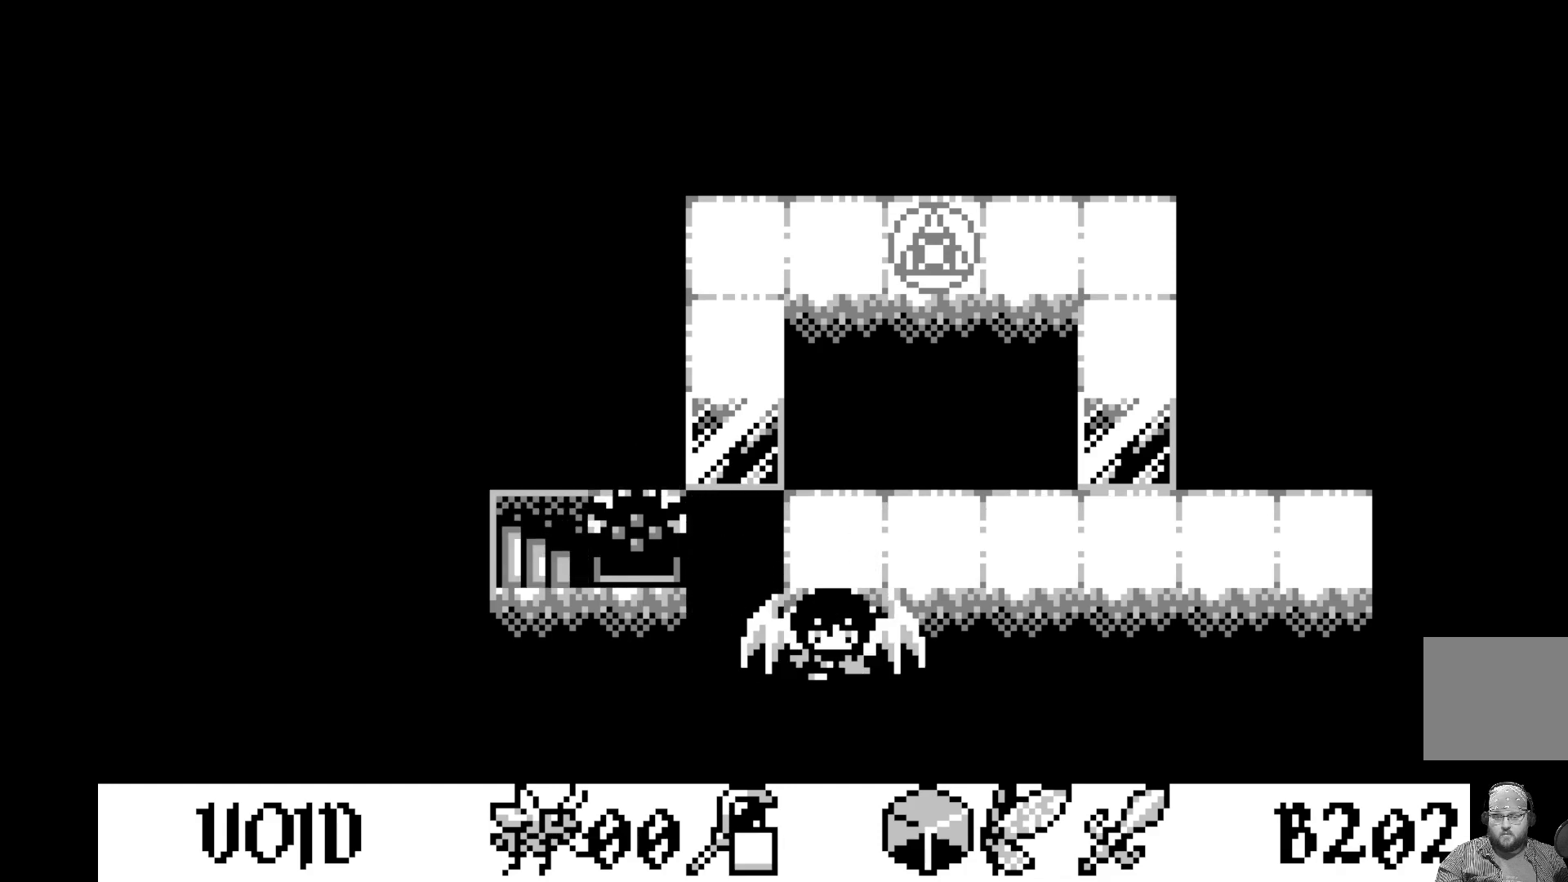
{"buttons": [], "left_stick": "center", "events": [[67, "DPAD_DOWN", "up"], [333, "A", "down"], [483, "A", "up"]]}
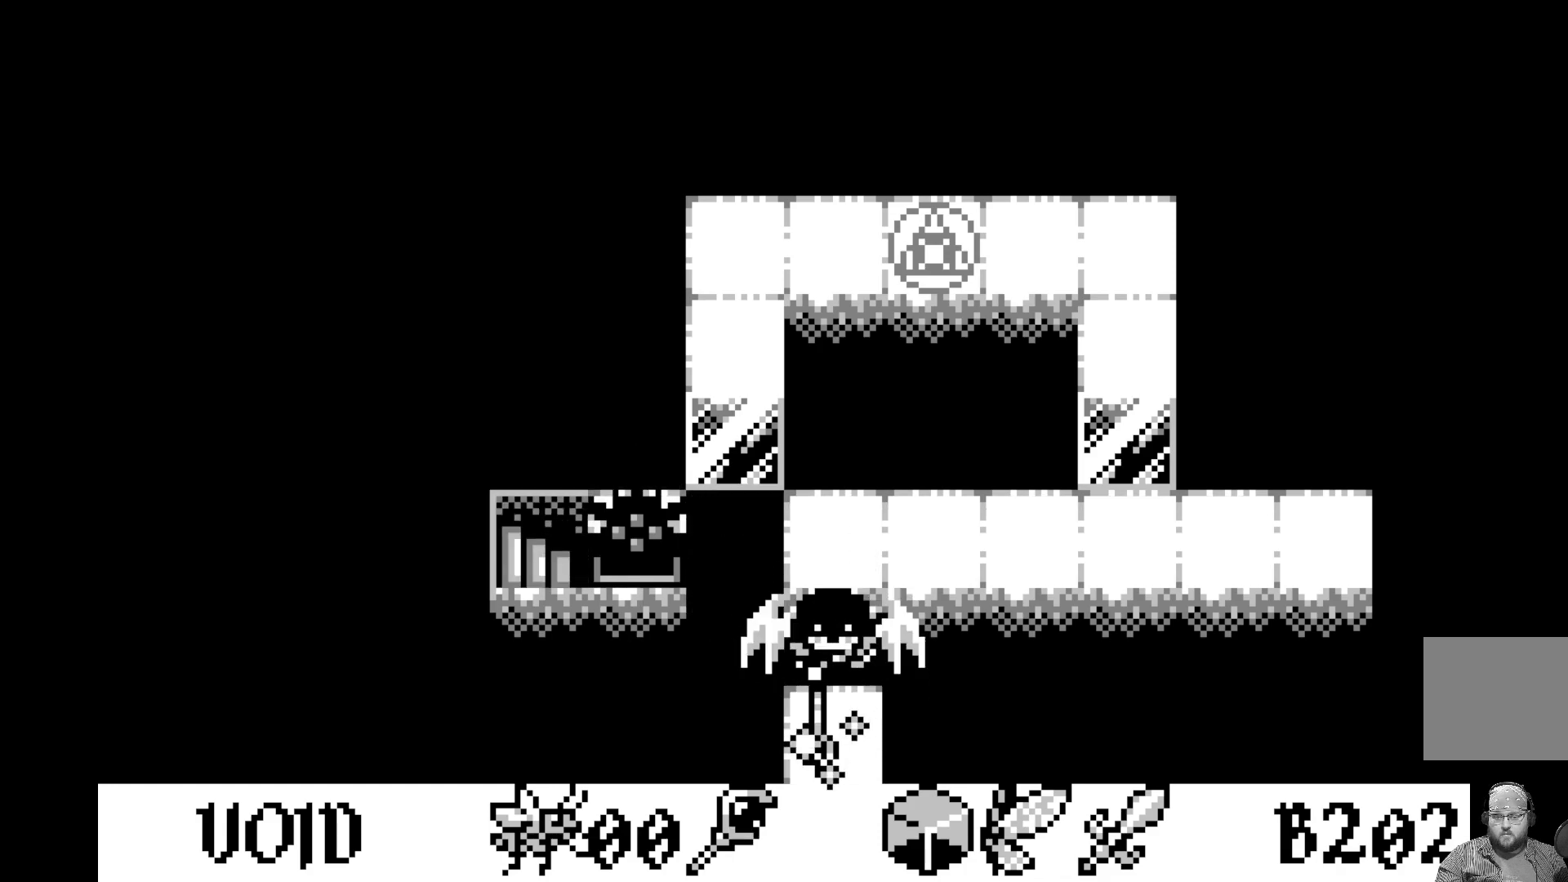
{"buttons": [], "left_stick": "center", "events": [[383, "DPAD_DOWN", "down"], [500, "DPAD_DOWN", "up"]]}
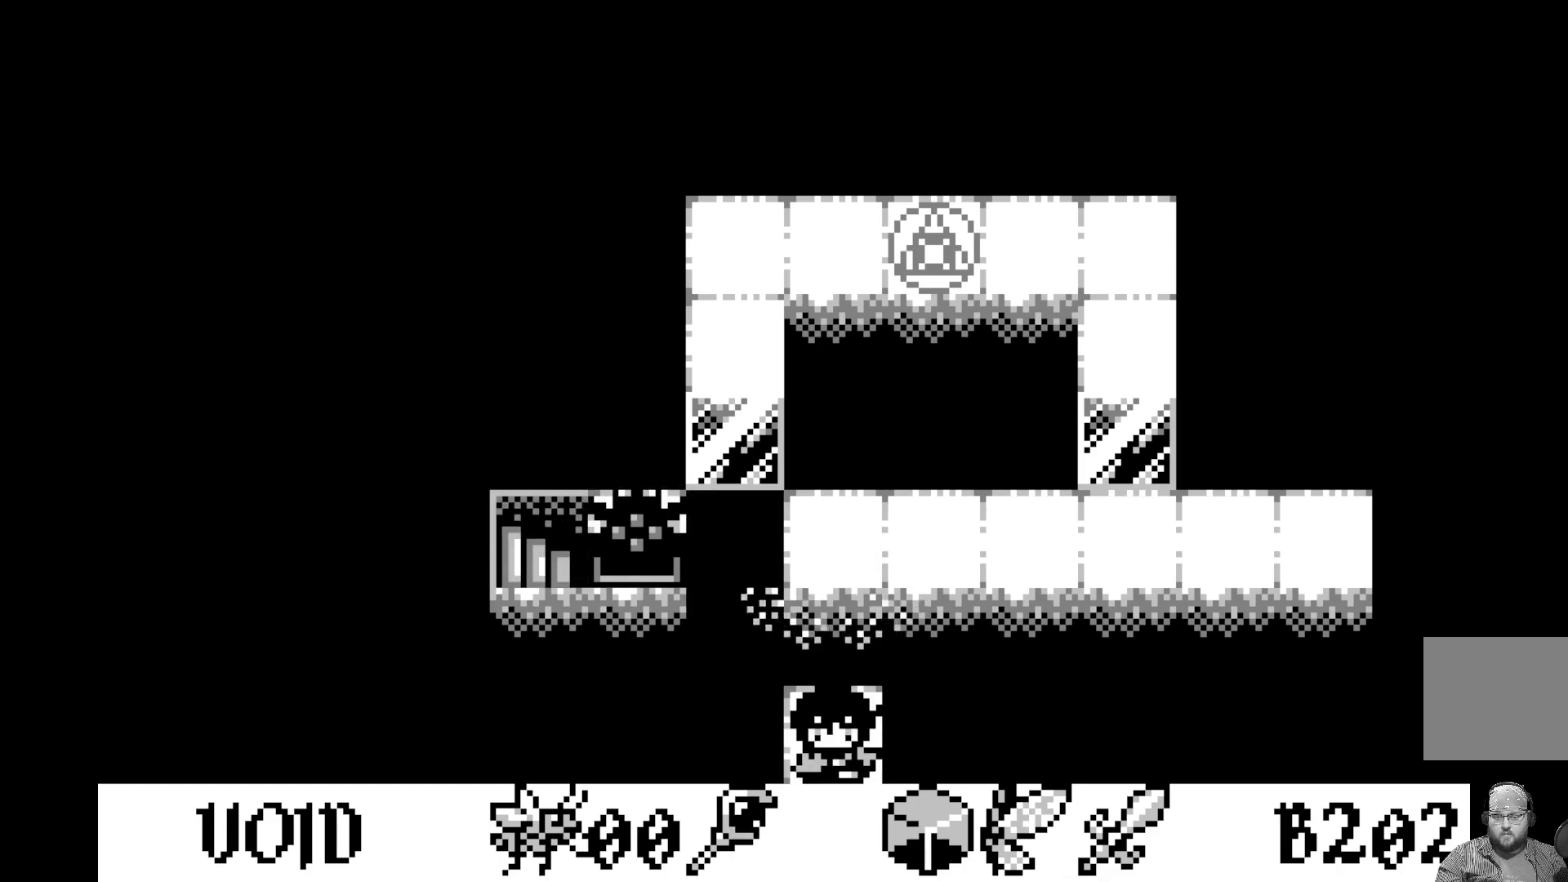
{"buttons": [], "left_stick": "center", "events": [[217, "A", "down"], [400, "A", "up"]]}
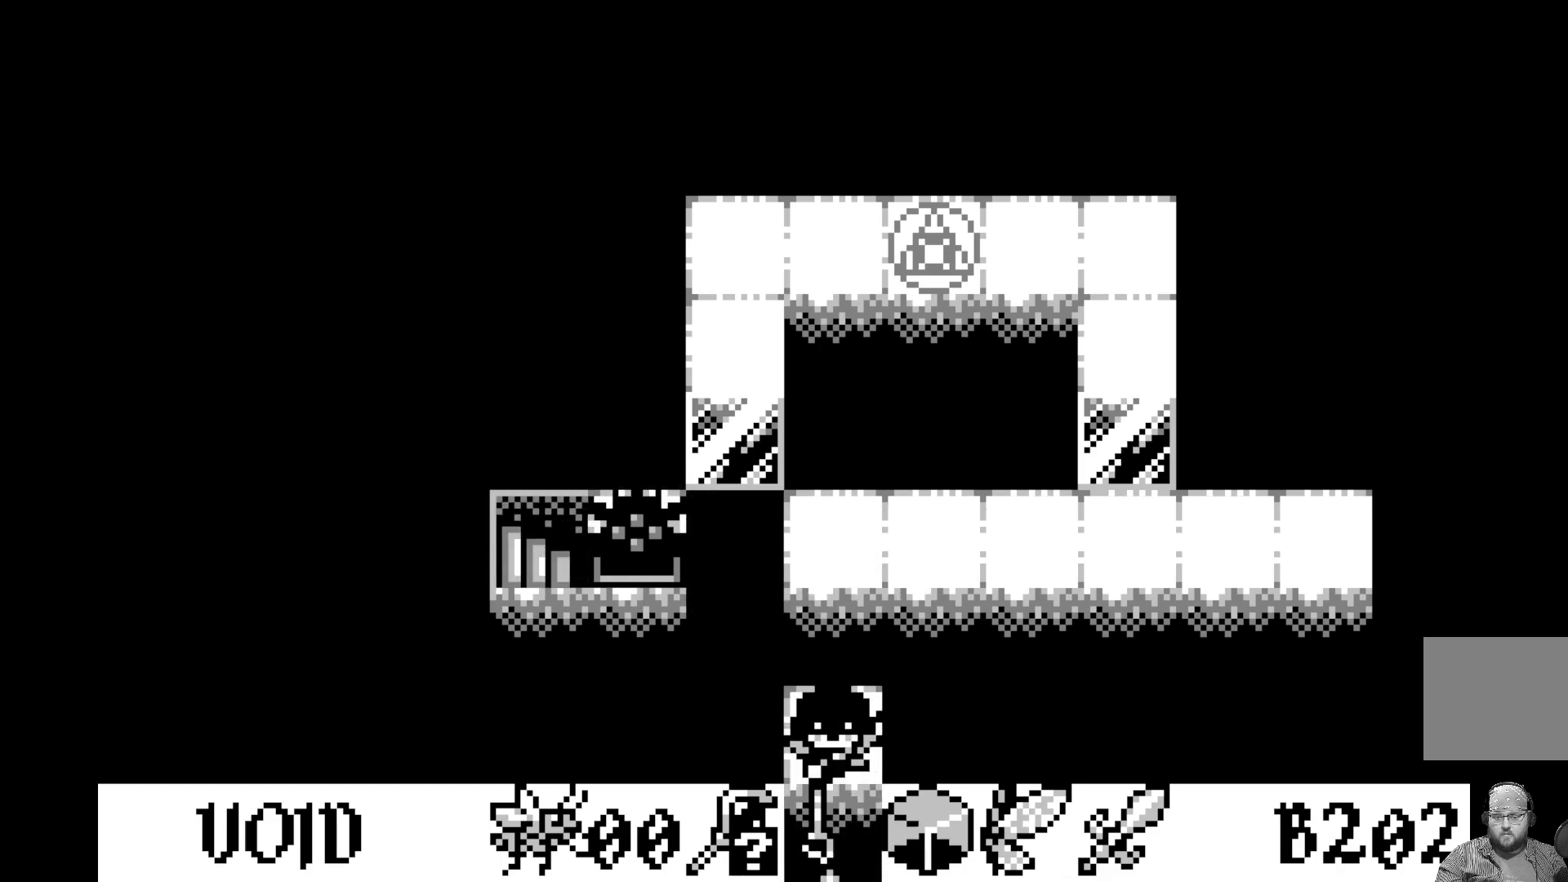
{"buttons": ["DPAD_LEFT"], "left_stick": "center", "events": [[183, "DPAD_DOWN", "down"], [283, "DPAD_DOWN", "up"], [400, "DPAD_LEFT", "down"]]}